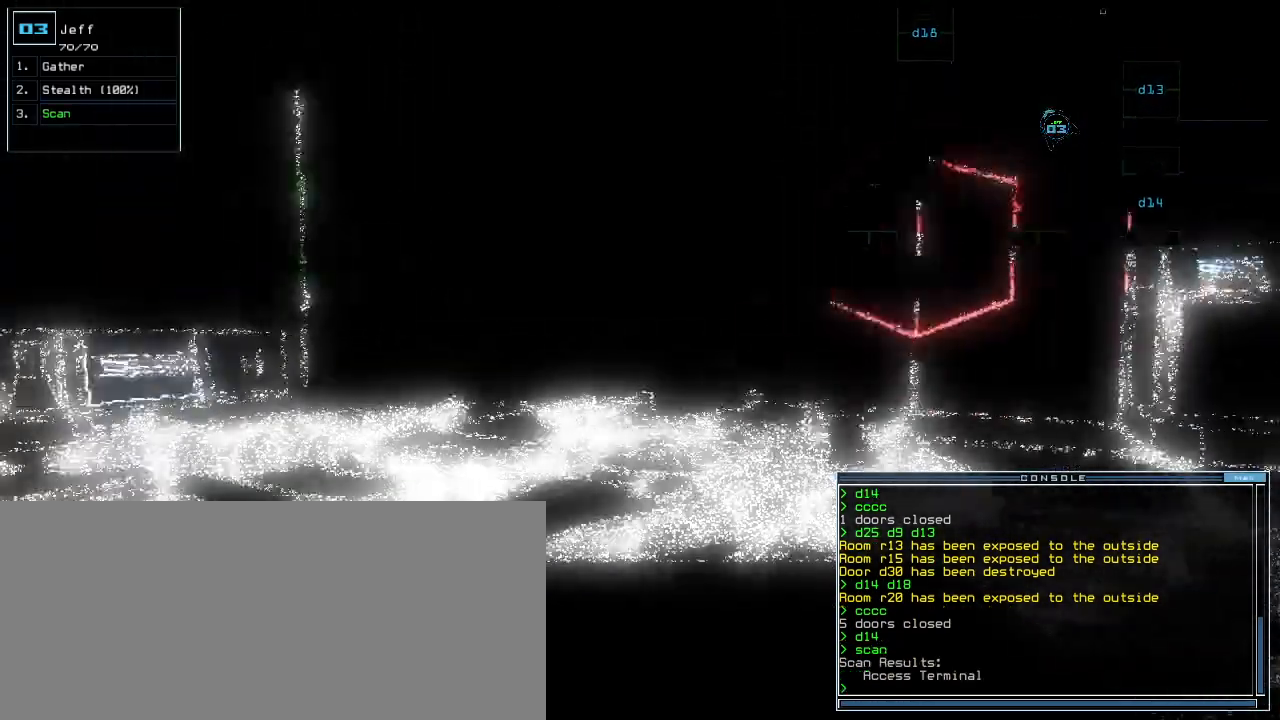
Gameplay with keyboard; each line is a JSON object with the keys held at the frame after it. "events" lists presses ("down") and releases ("up") of ".", "0", "1", "2", "3", "4", "5", "6", "7", "8", "9", "a", "b", "backspace", "c", "caps_lock", "comma", "ctrl_l", "ctrl_r", "d", "down", "e", "equals", "escape", "f", "g", "h", "i", "j", "k", "l", "left", "m", "minus", "n", "o", "p", "q", "quote", "r", "return", "right", "s", "semicolon", "shift_l", "shift_r", "space", "t", "tab", "tilde", "u", "up", "v", "w", "x", "y" and "z" between this image and that frame as [ms after this image, input, new state], when the widget could be followed in between. No other keys are recorded. Mouse input is not recorded.
{"keys": ["up"], "events": [[280, "left", "down"], [340, "left", "up"]]}
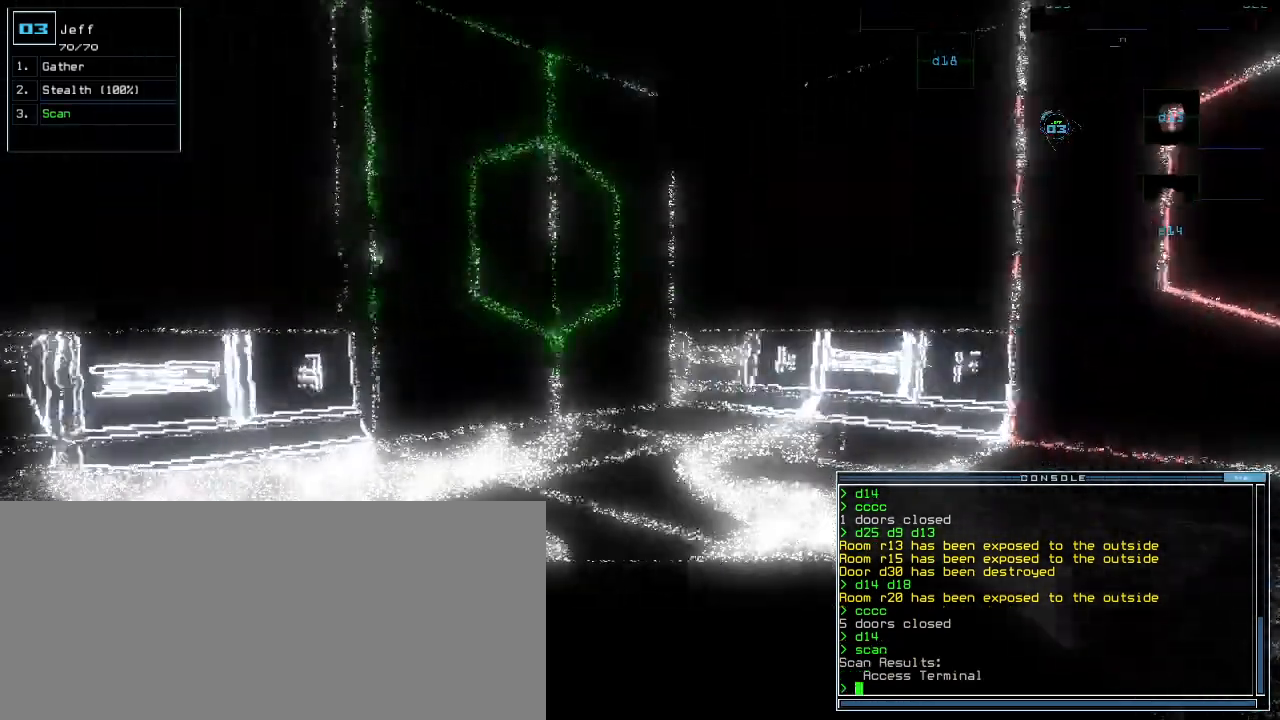
{"keys": ["up"]}
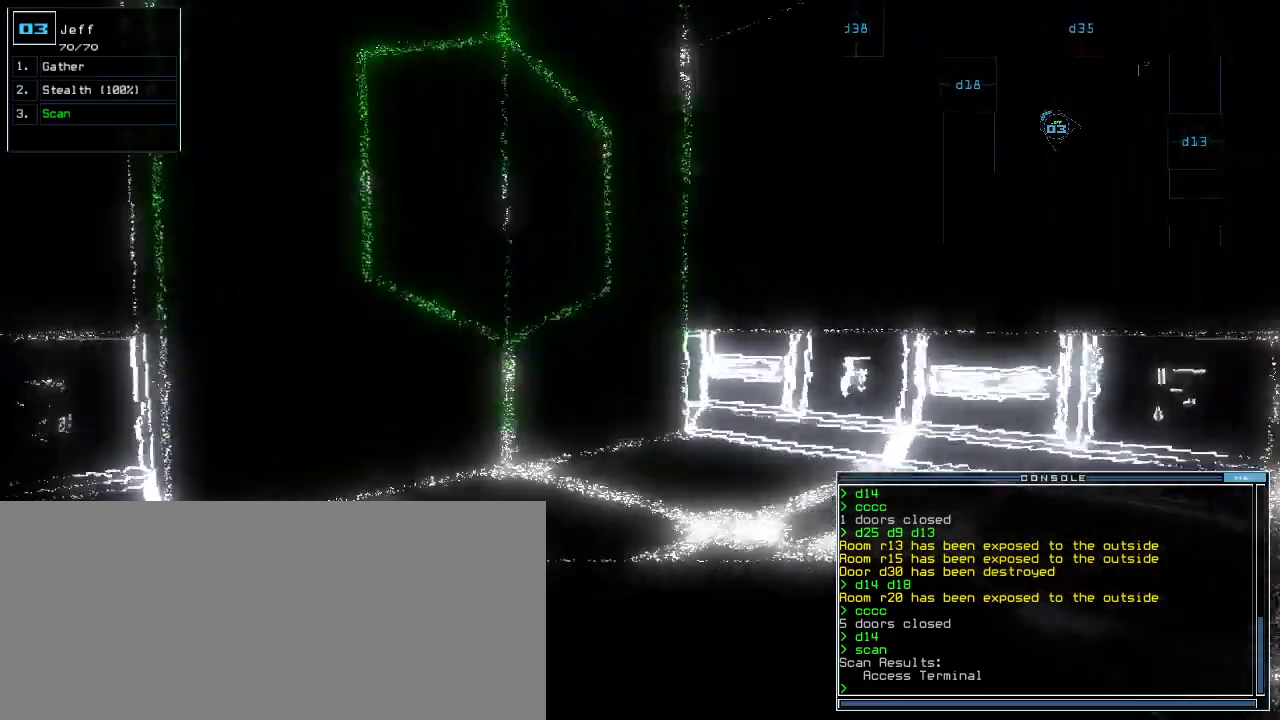
{"keys": ["1", "left", "up"], "events": [[20, "right", "down"], [120, "right", "up"], [260, "d", "down"], [340, "d", "up"], [340, "left", "down"], [400, "left", "up"], [460, "left", "down"], [480, "1", "down"]]}
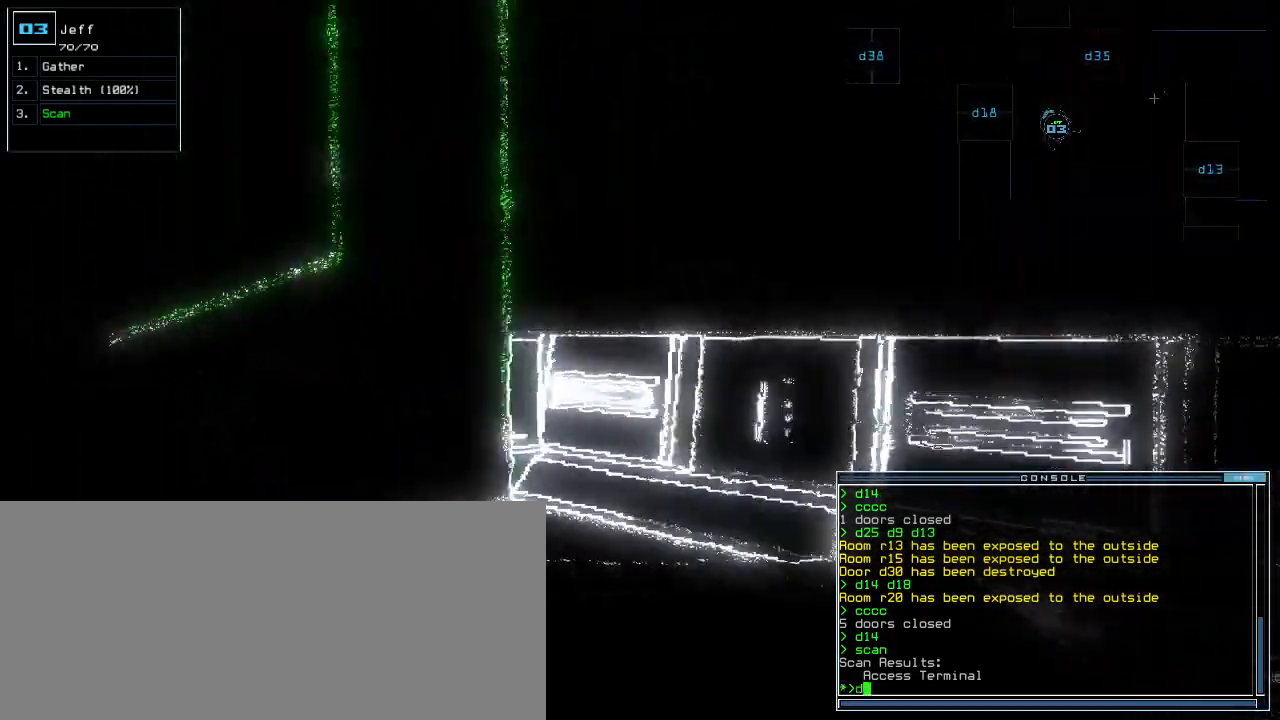
{"keys": ["left"], "events": [[40, "1", "up"], [60, "left", "up"], [400, "left", "down"], [500, "up", "up"]]}
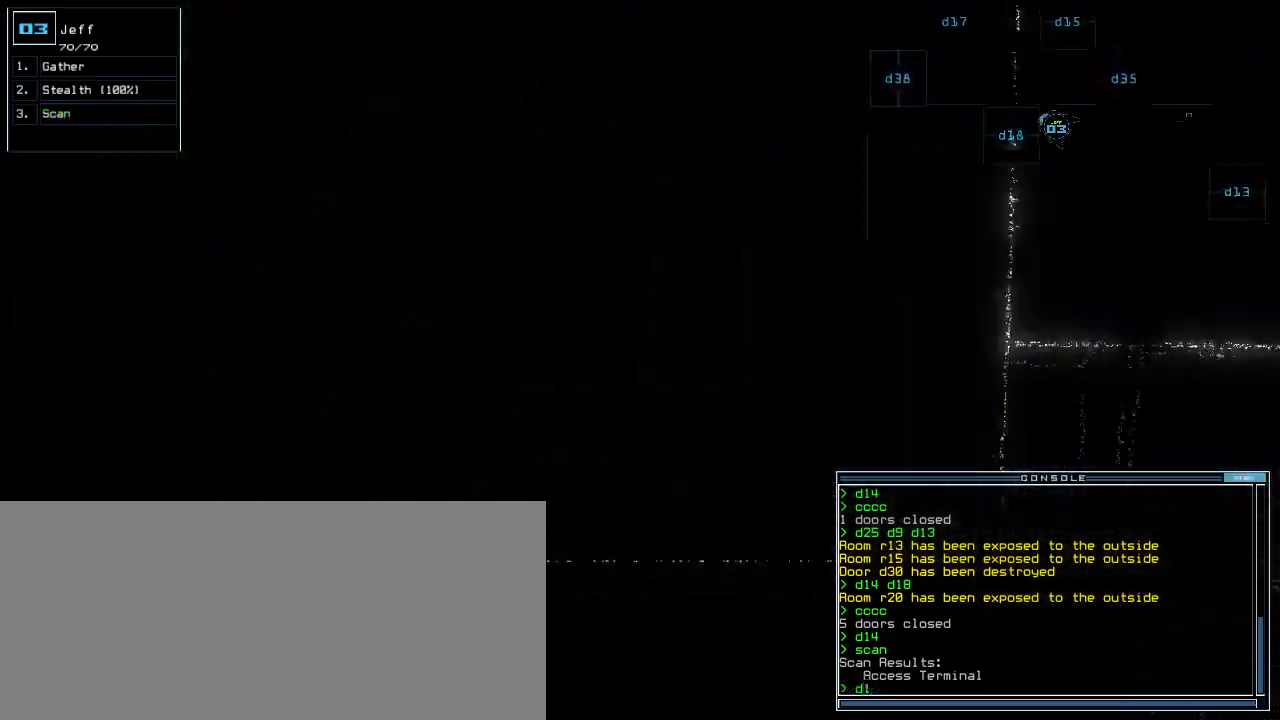
{"keys": ["up"], "events": [[20, "8", "down"], [40, "left", "up"], [80, "return", "down"], [120, "8", "up"], [160, "return", "up"], [300, "up", "down"]]}
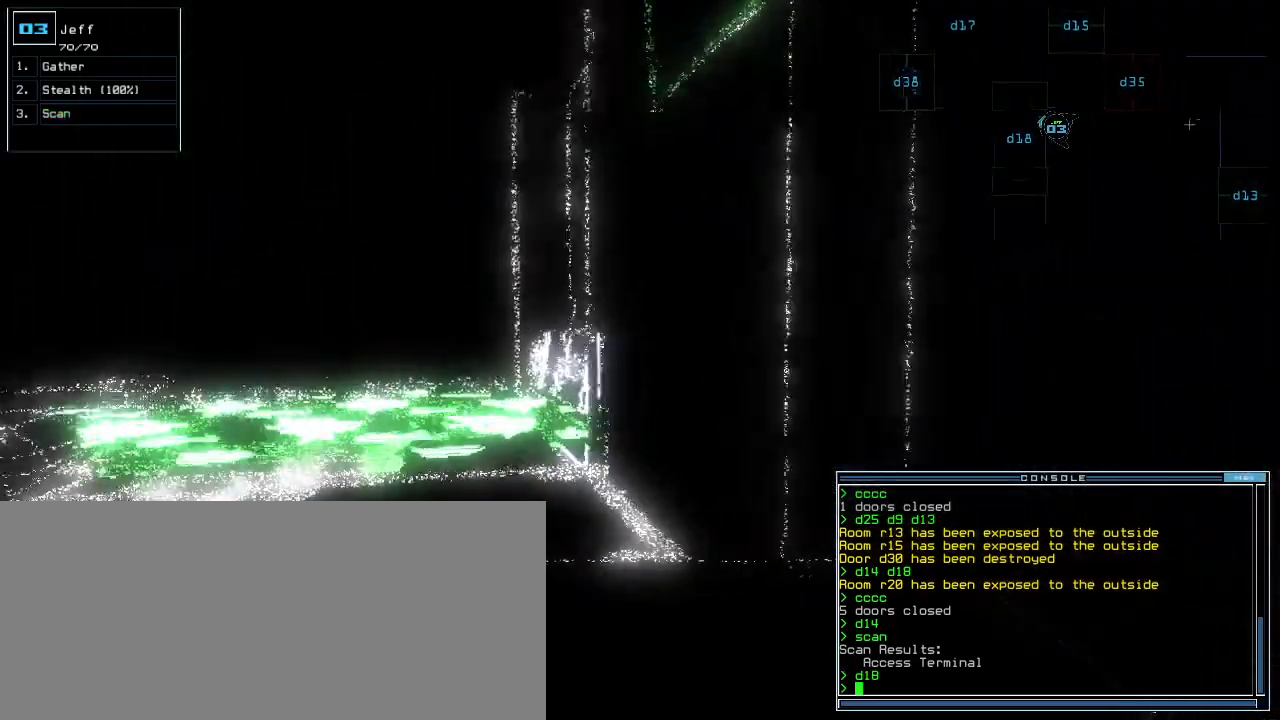
{"keys": ["up"], "events": [[60, "left", "down"], [140, "left", "up"], [220, "up", "up"], [400, "up", "down"]]}
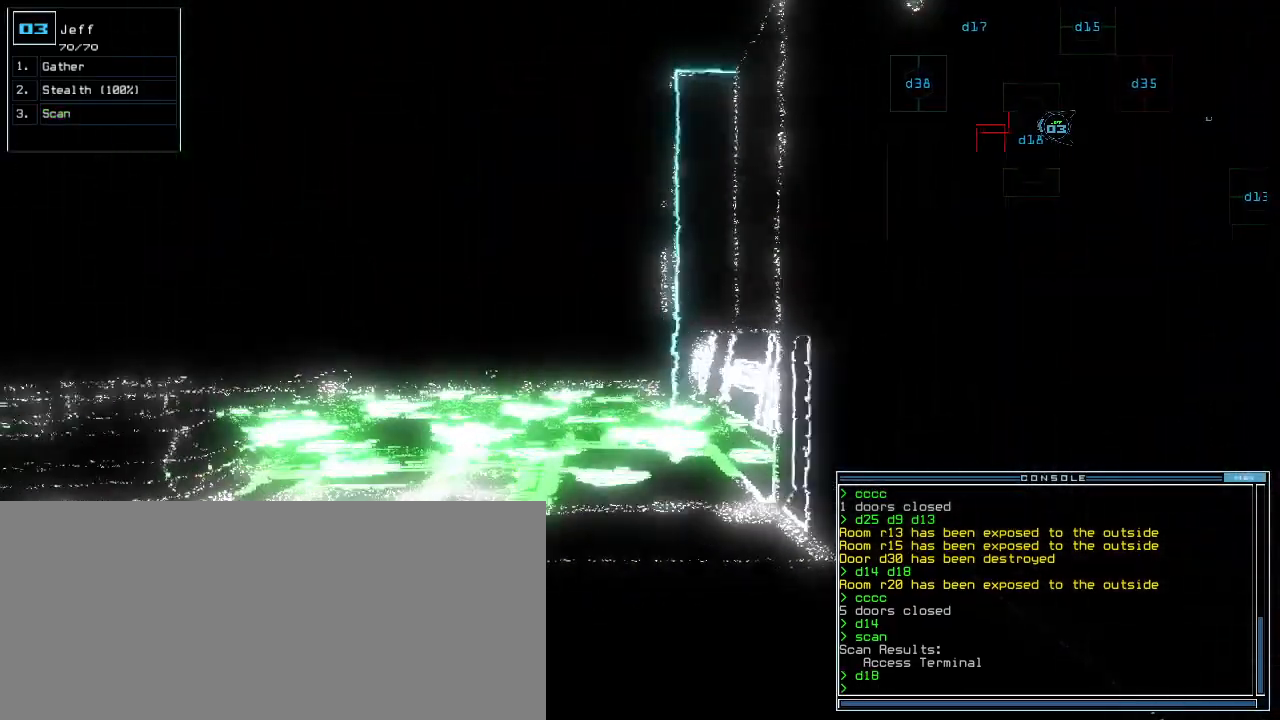
{"keys": [], "events": [[40, "up", "up"], [180, "left", "down"], [300, "left", "up"], [300, "up", "down"], [500, "up", "up"]]}
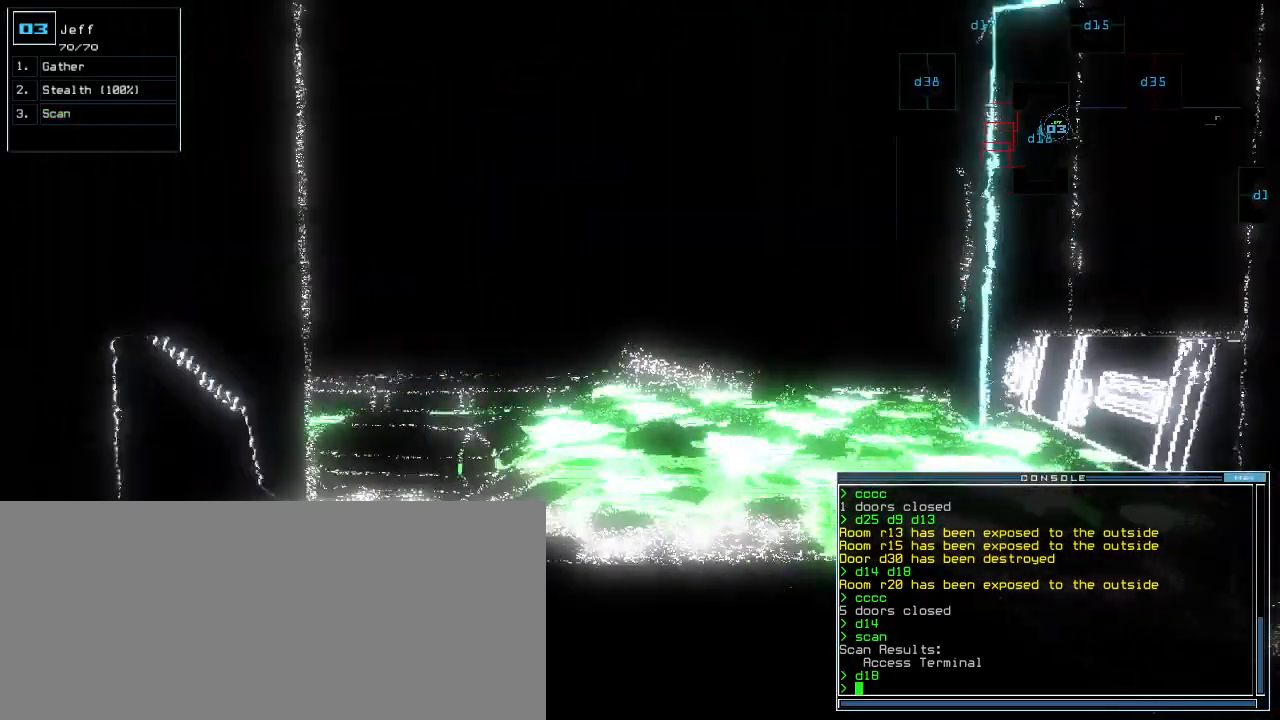
{"keys": ["up"], "events": [[220, "right", "down"], [280, "right", "up"], [440, "up", "down"]]}
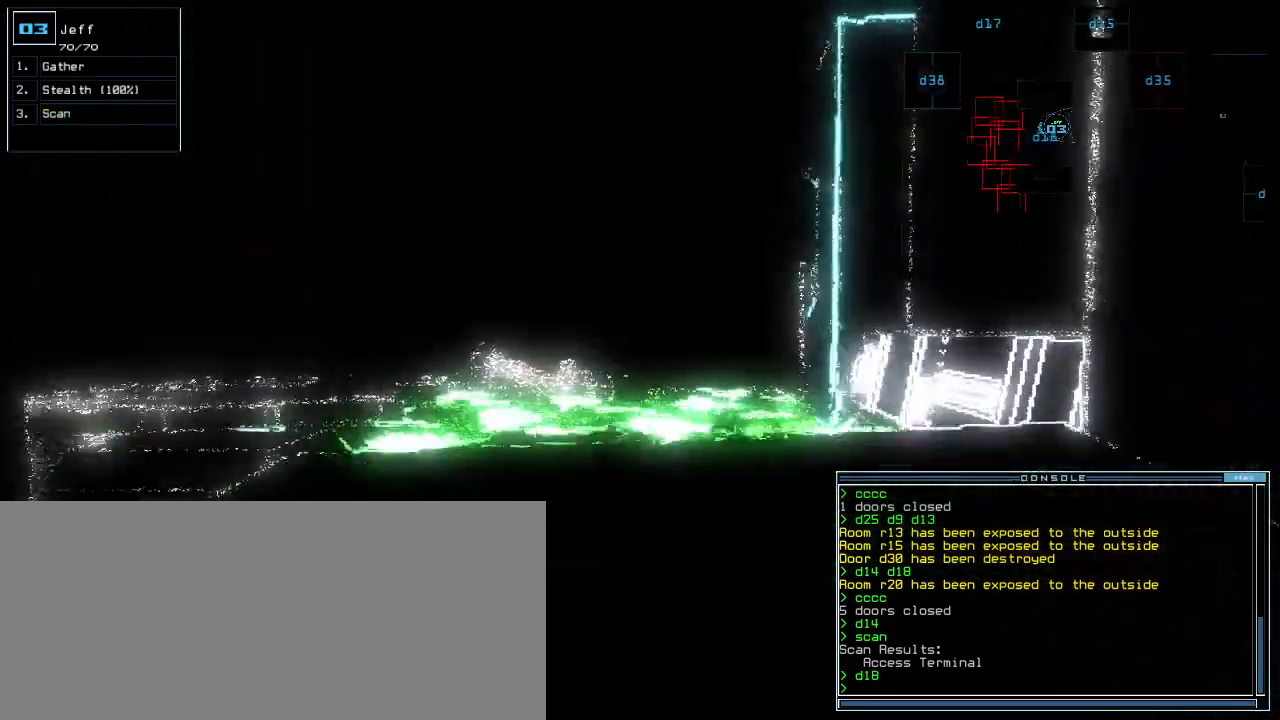
{"keys": [], "events": [[20, "up", "up"], [180, "space", "down"], [280, "space", "up"]]}
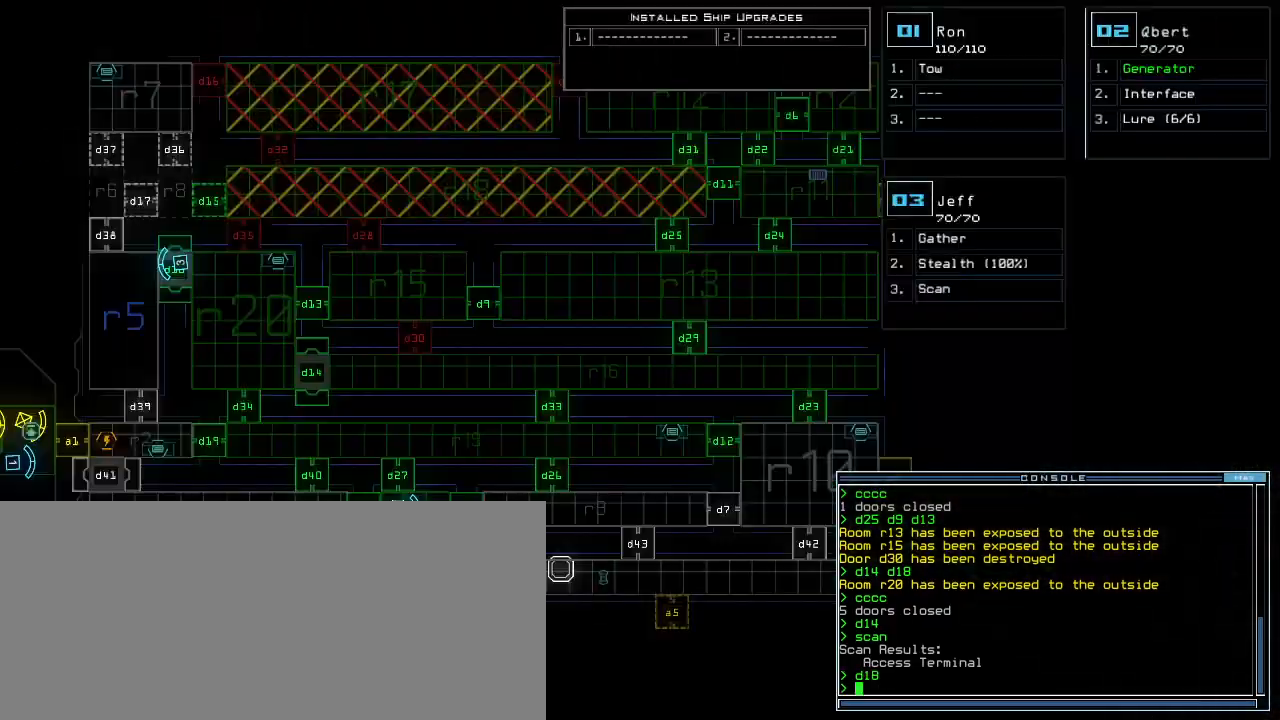
{"keys": [], "events": []}
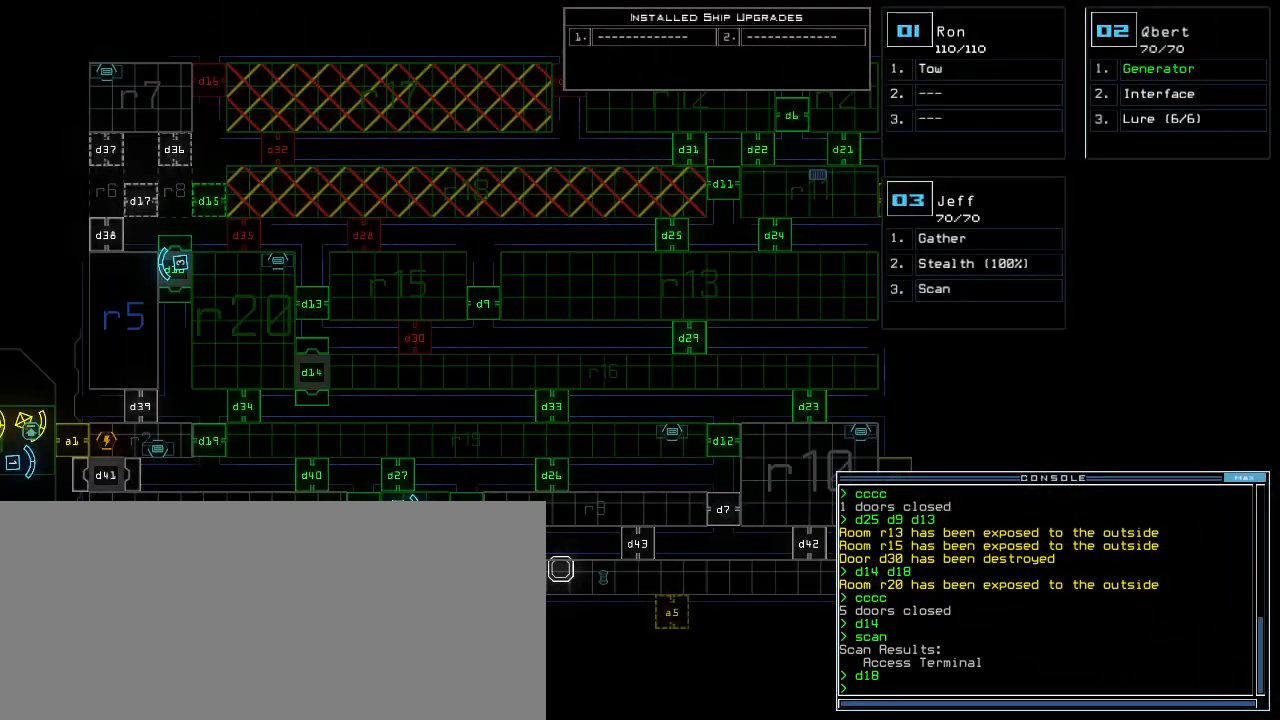
{"keys": [], "events": []}
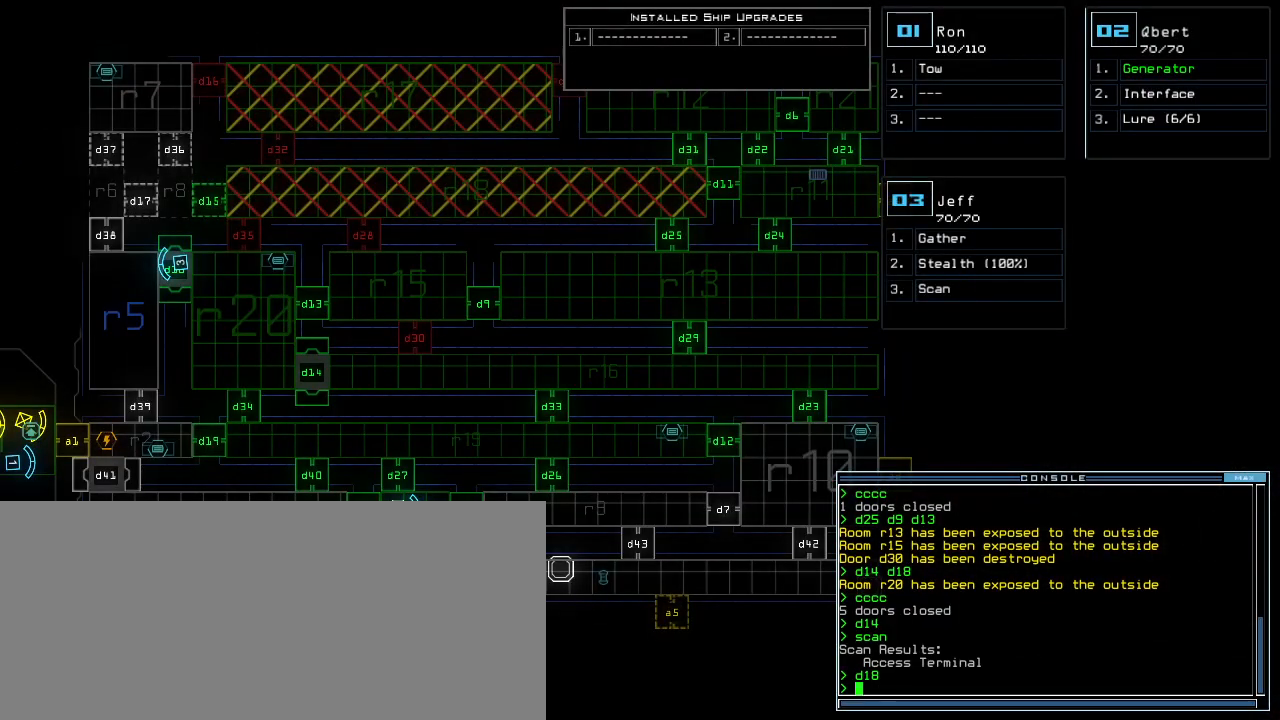
{"keys": ["down"], "events": [[200, "3", "down"], [240, "3", "up"], [260, "down", "down"], [260, "right", "down"], [420, "right", "up"]]}
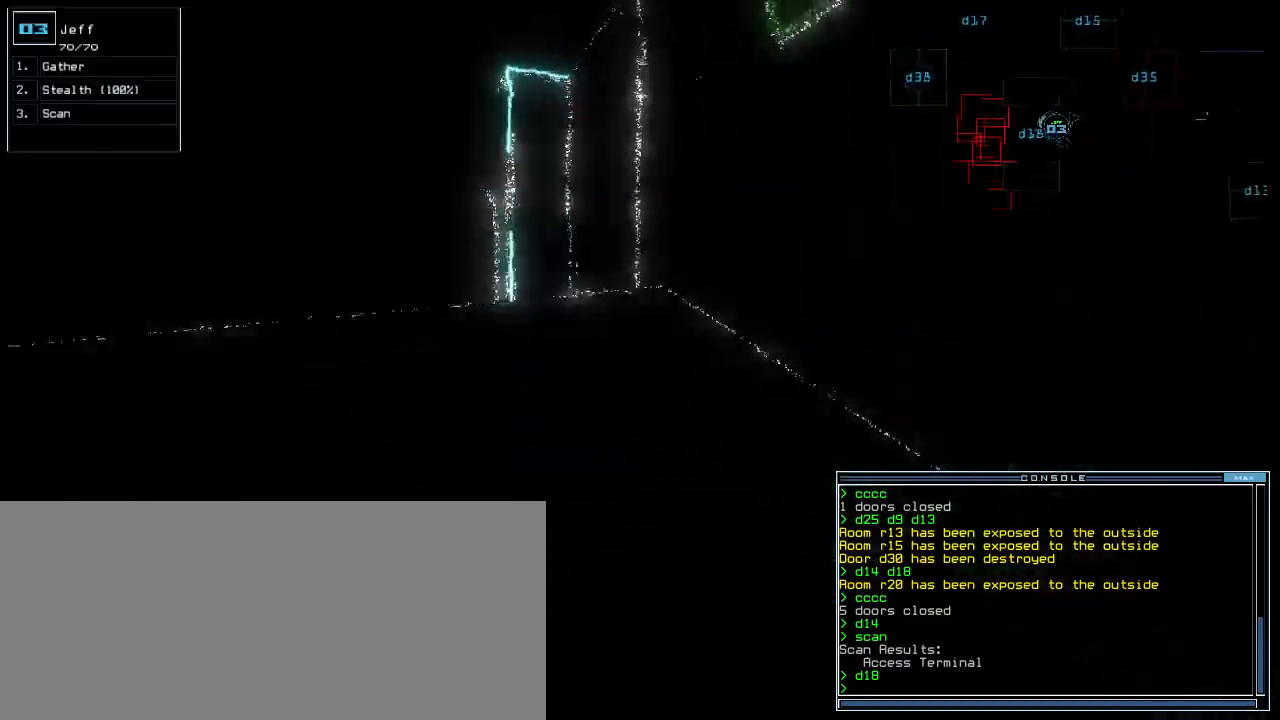
{"keys": ["down", "right"], "events": [[300, "right", "down"], [360, "right", "up"], [460, "right", "down"]]}
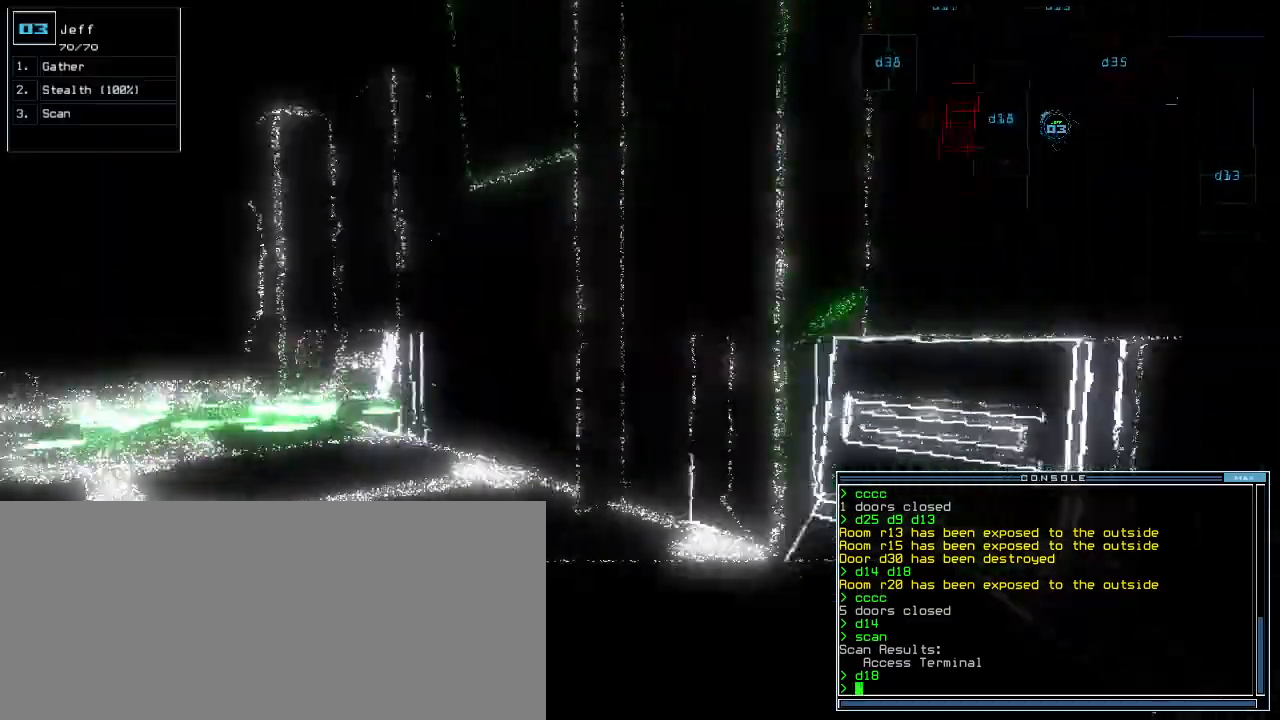
{"keys": ["c", "down"]}
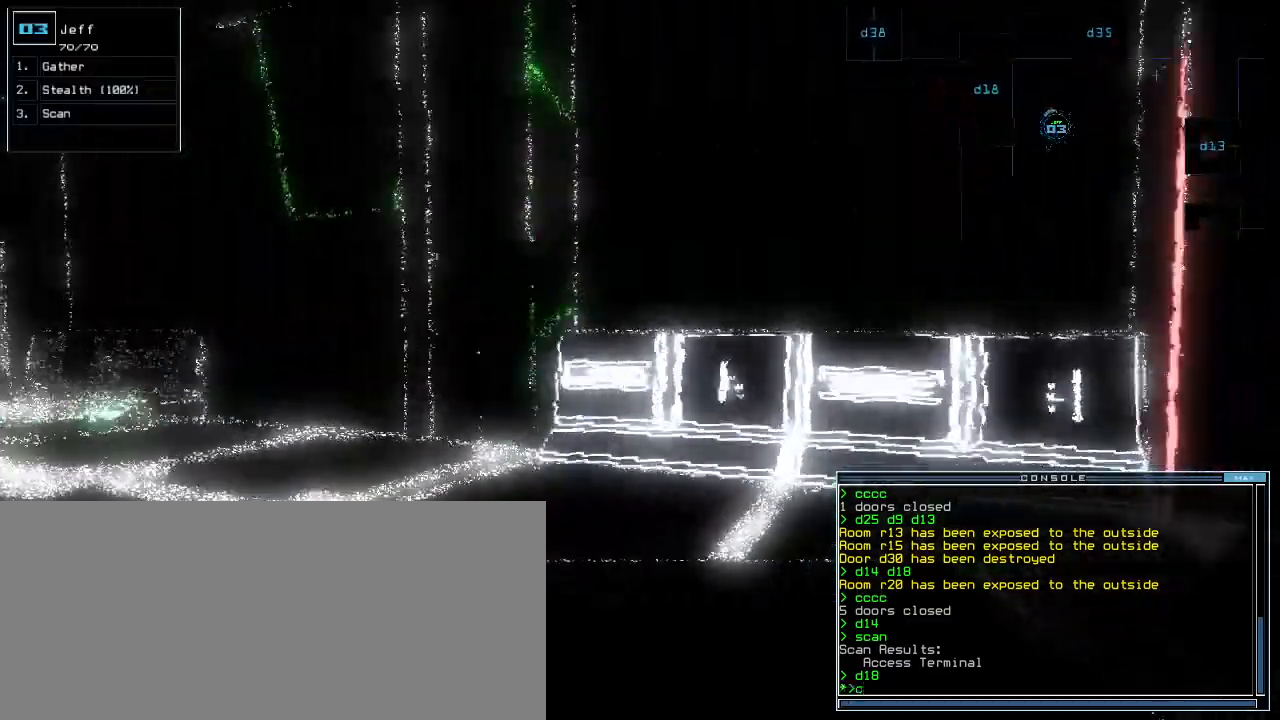
{"keys": ["down", "left"]}
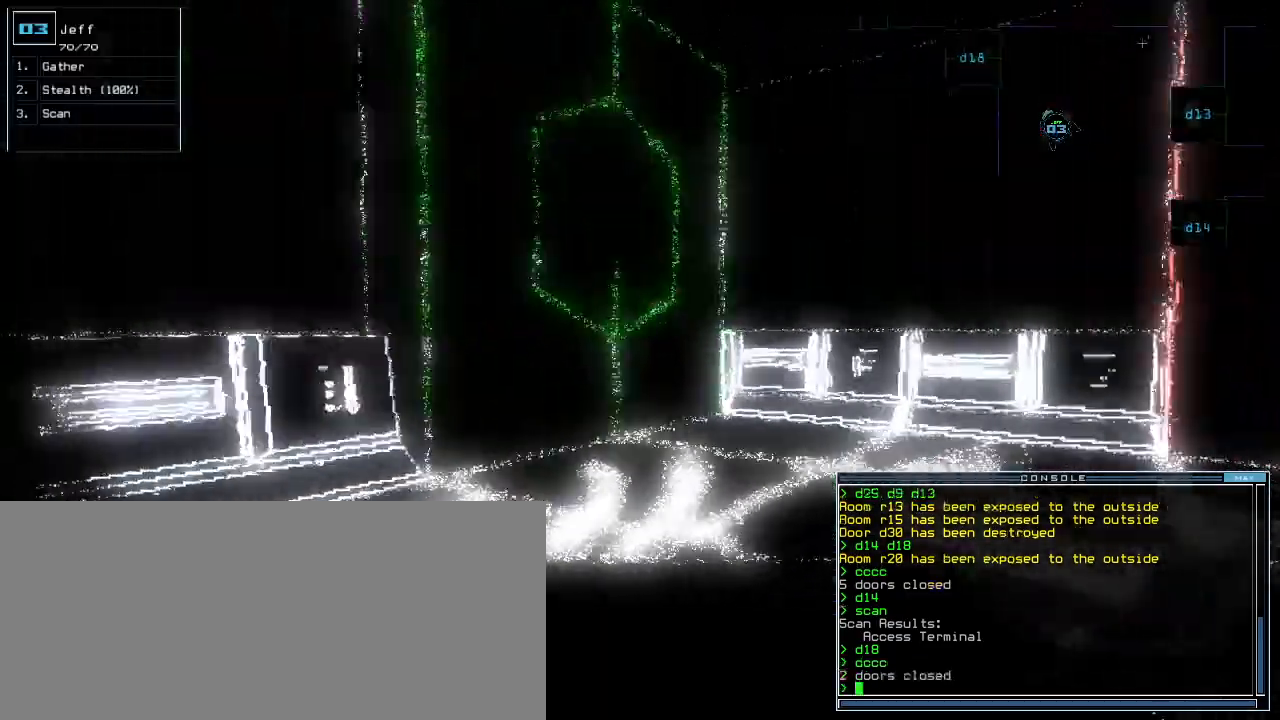
{"keys": ["left", "up"], "events": [[300, "down", "up"], [480, "up", "down"]]}
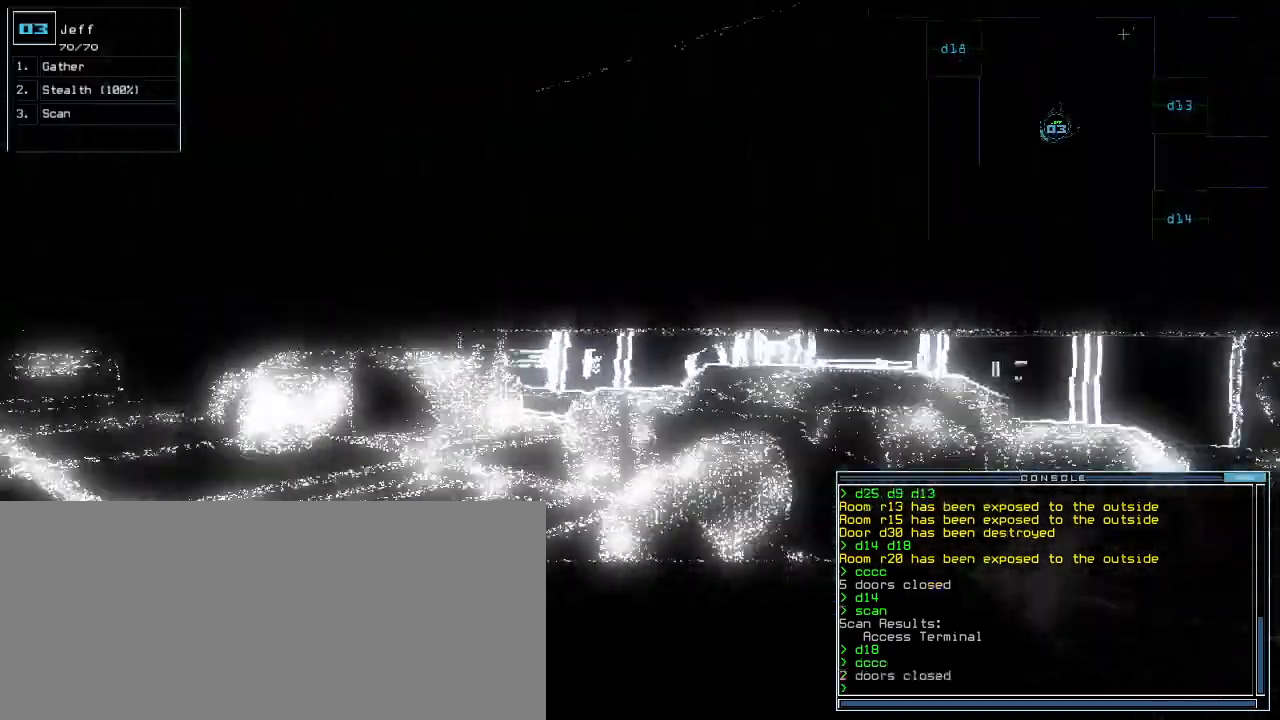
{"keys": ["up"], "events": [[360, "left", "up"]]}
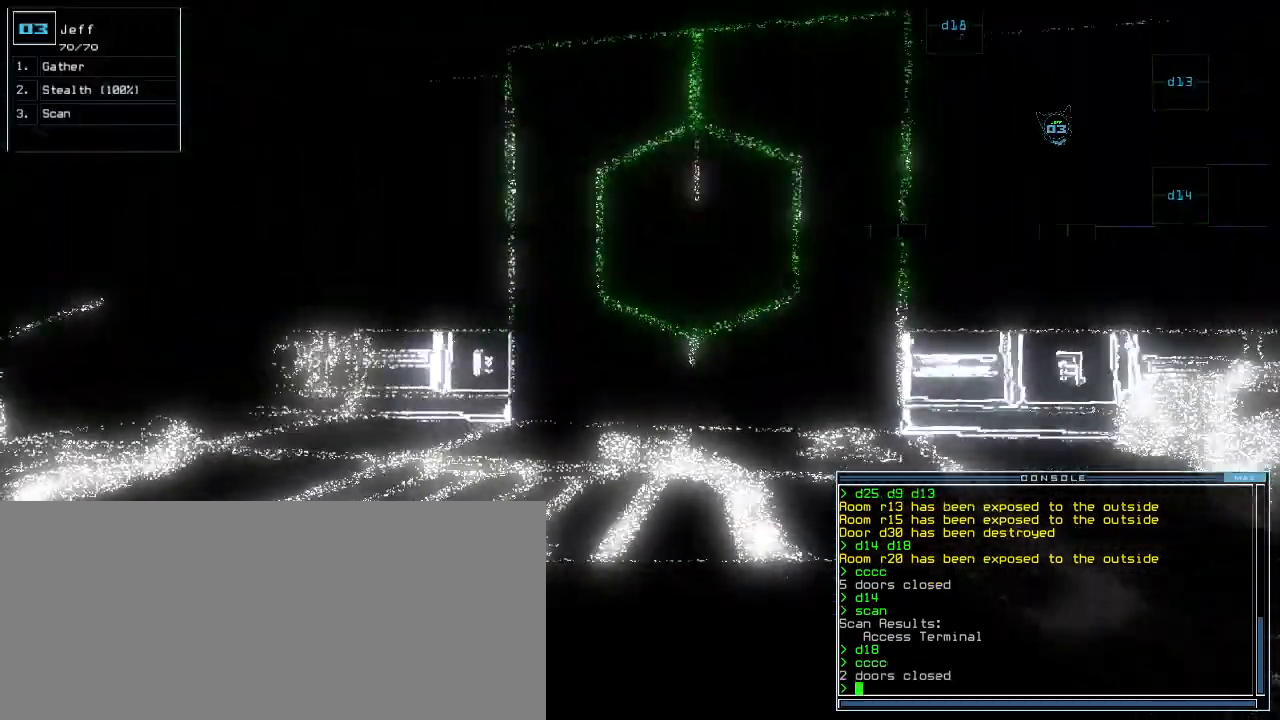
{"keys": ["up"], "events": [[220, "right", "down"], [280, "right", "up"]]}
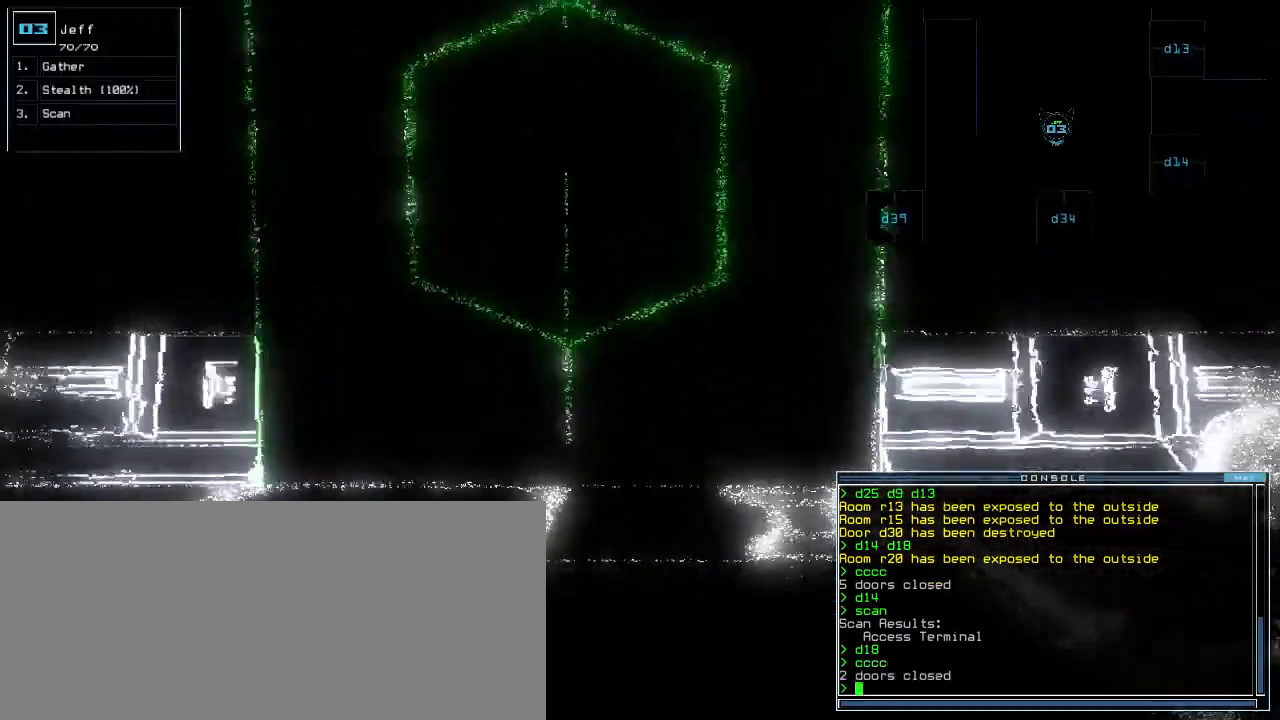
{"keys": [], "events": [[120, "space", "down"], [140, "up", "up"], [220, "space", "up"]]}
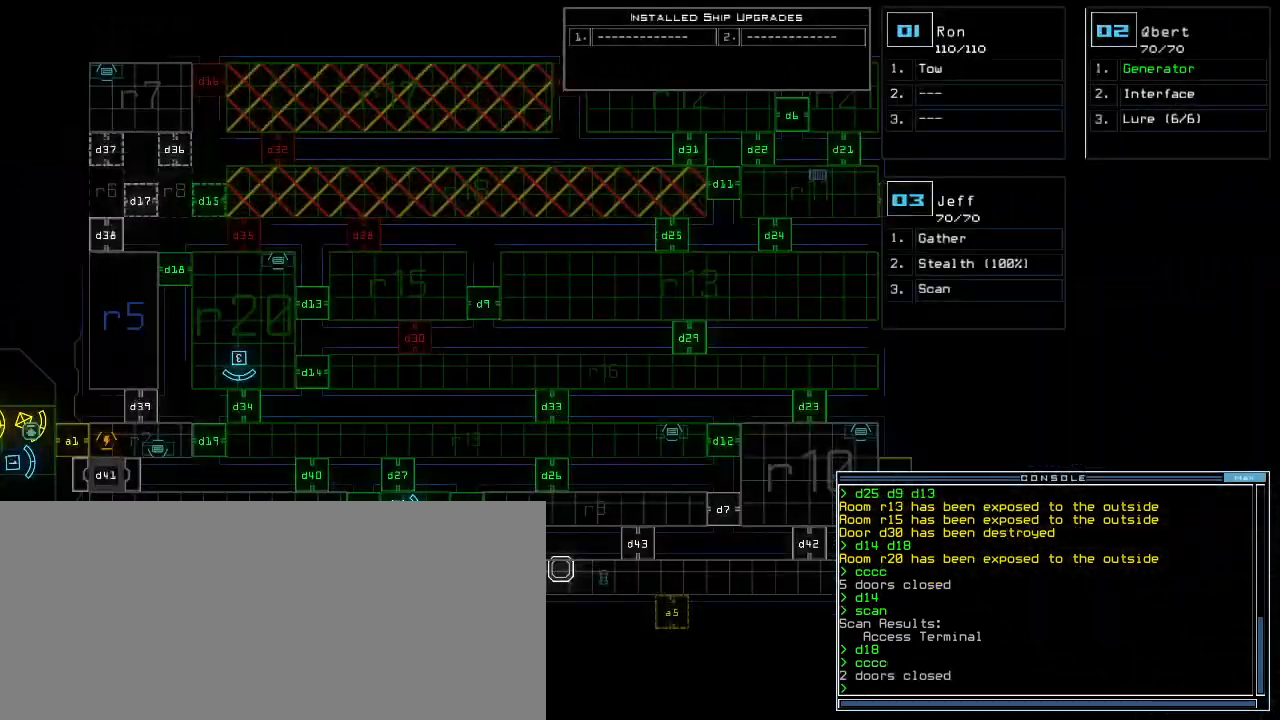
{"keys": ["d", "up"], "events": [[360, "space", "down"], [420, "up", "down"], [440, "space", "up"], [460, "d", "down"]]}
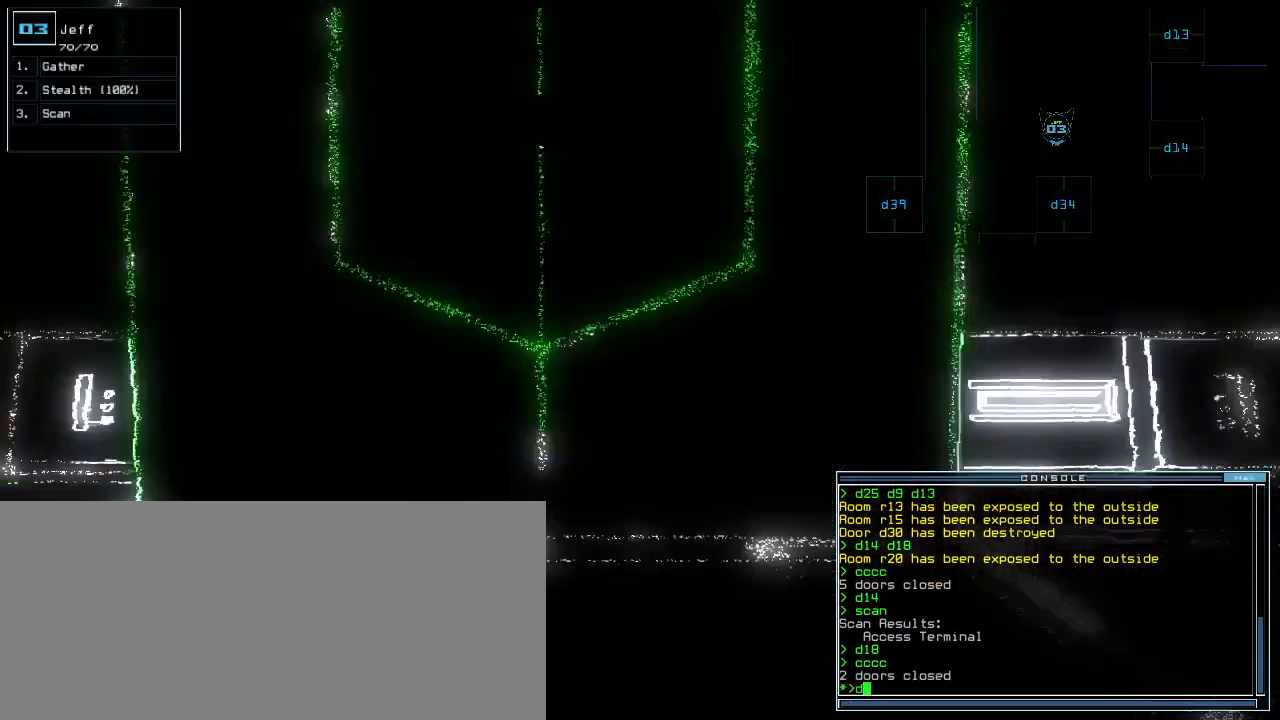
{"keys": ["up"], "events": [[60, "d", "up"], [220, "3", "down"], [320, "3", "up"]]}
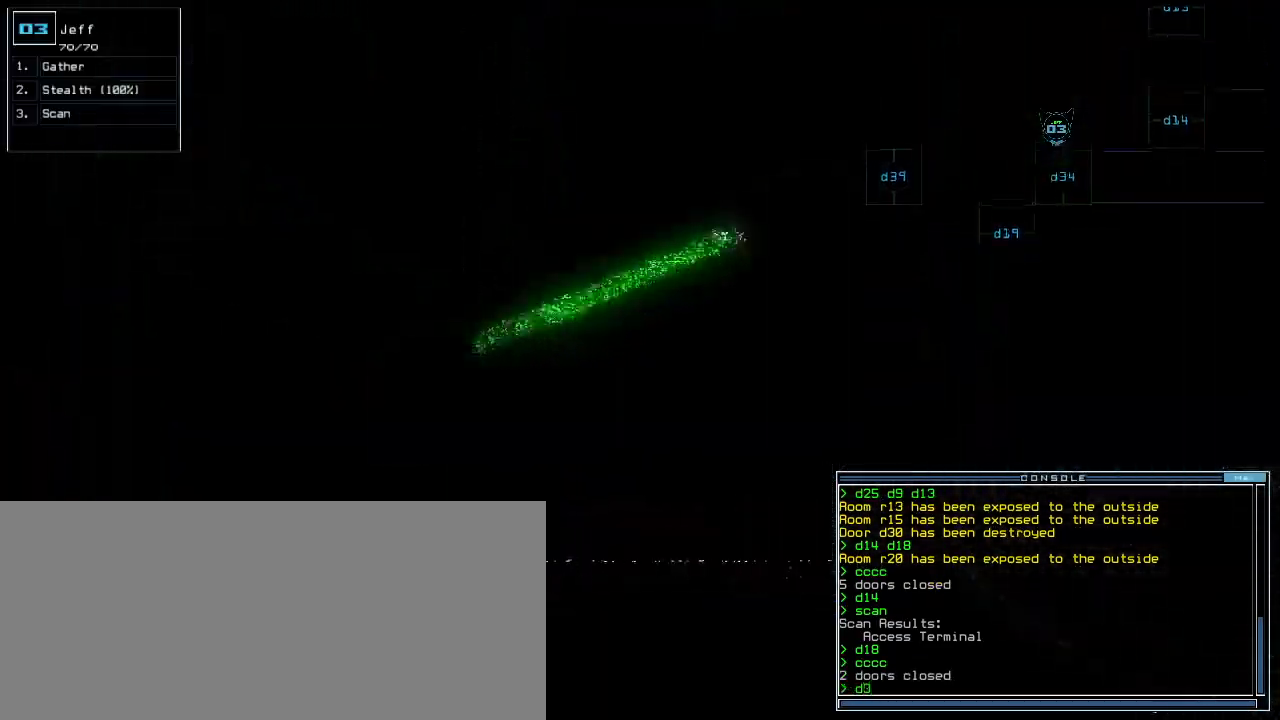
{"keys": ["up"], "events": [[60, "up", "up"], [180, "4", "down"], [220, "return", "down"], [260, "4", "up"], [280, "return", "up"], [400, "up", "down"]]}
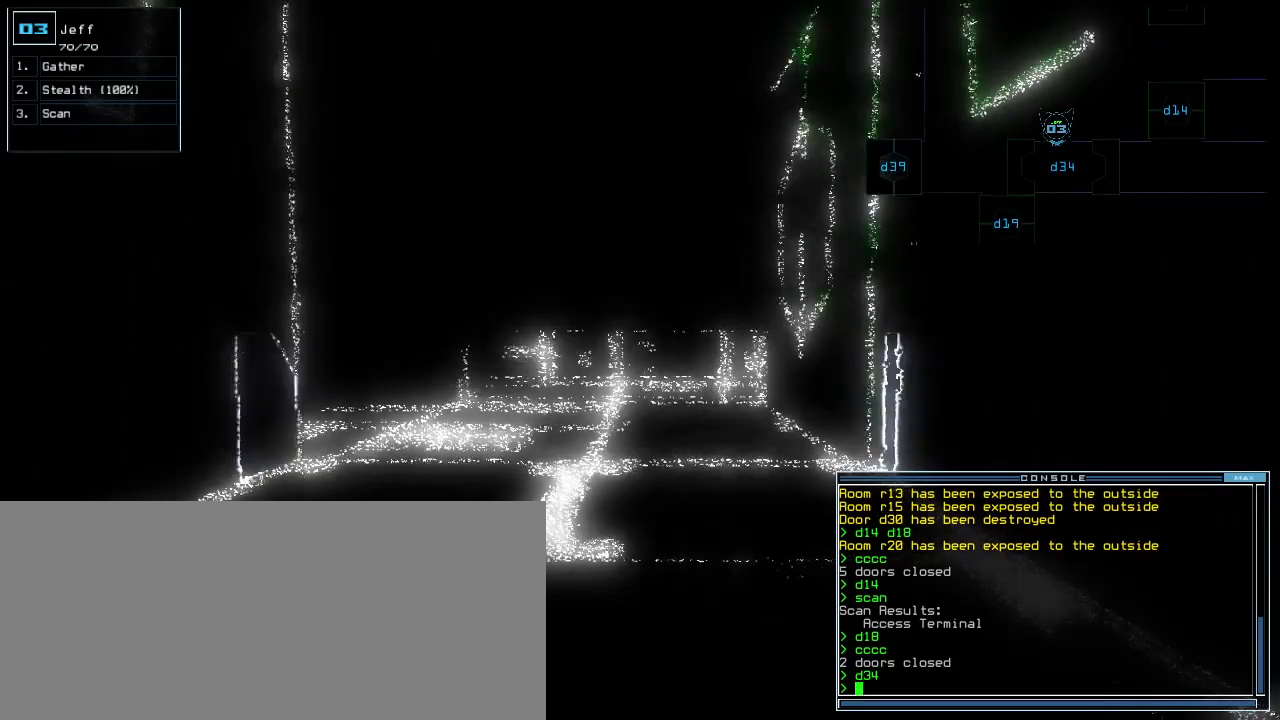
{"keys": ["up"], "events": []}
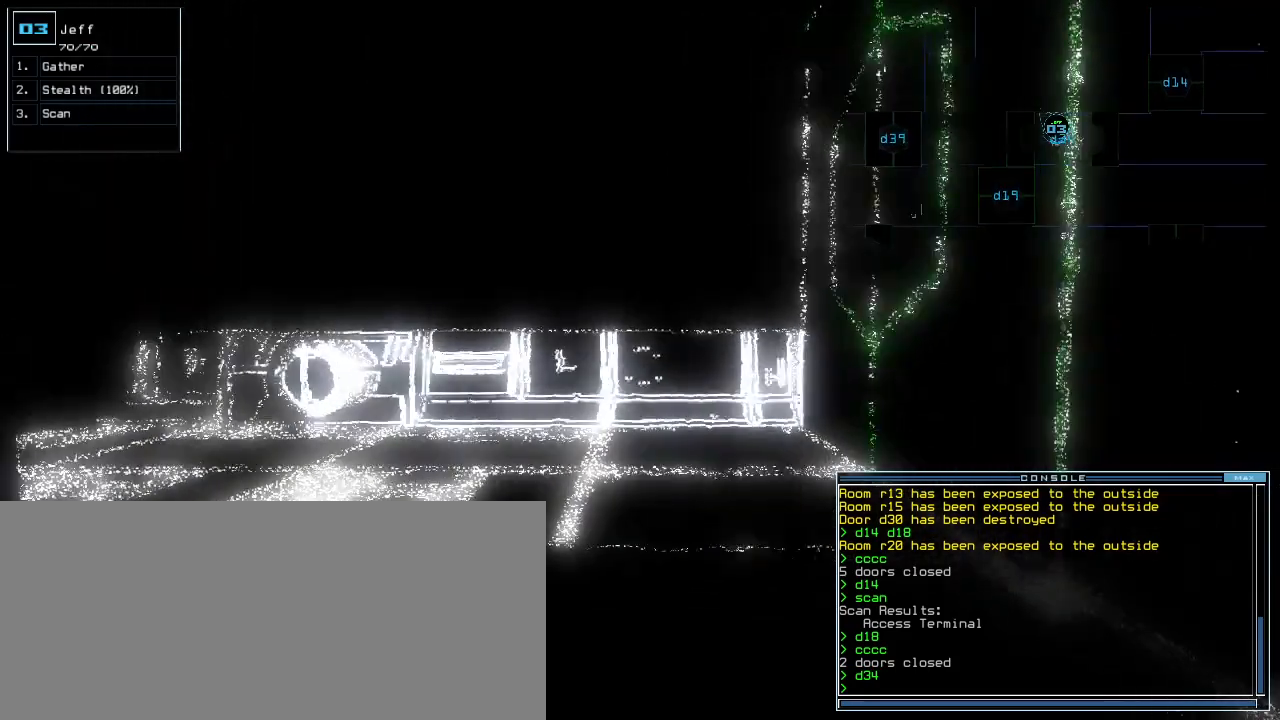
{"keys": ["c", "up"]}
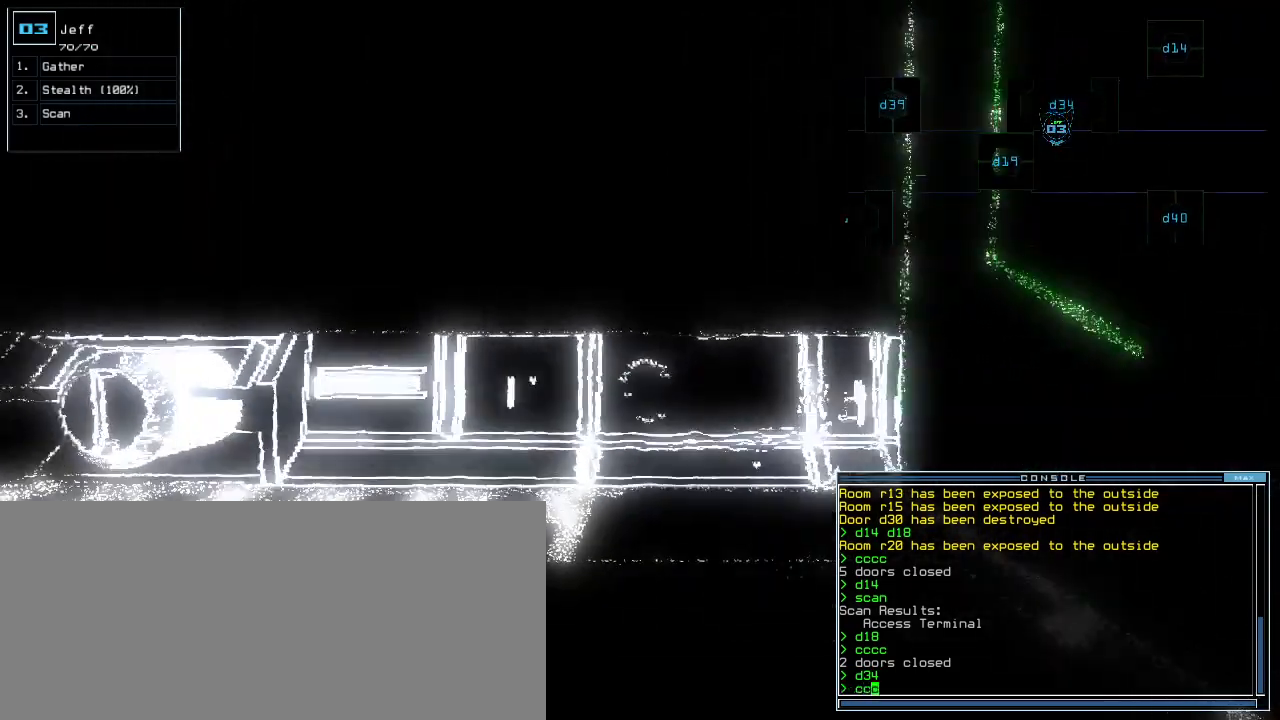
{"keys": ["space"], "events": [[60, "c", "up"], [360, "return", "down"], [420, "up", "up"], [440, "return", "up"], [440, "space", "down"]]}